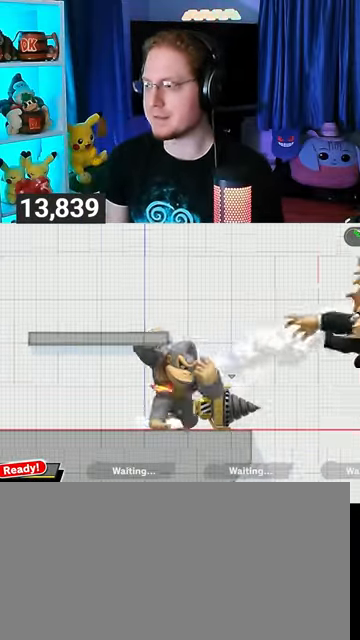
Gameplay with a controller (Nintendo layout); each line is a JSON object with the inputs held at the frame after it. "events" lists button and stick changes between this image and that frame as [ms after this image, input, new state], when the widget could be followed in between. Not read: L3 R3.
{"buttons": [], "left_stick": "up-left", "right_stick": "center", "events": [[33, "left_stick", "left"], [367, "left_stick", "up-left"]]}
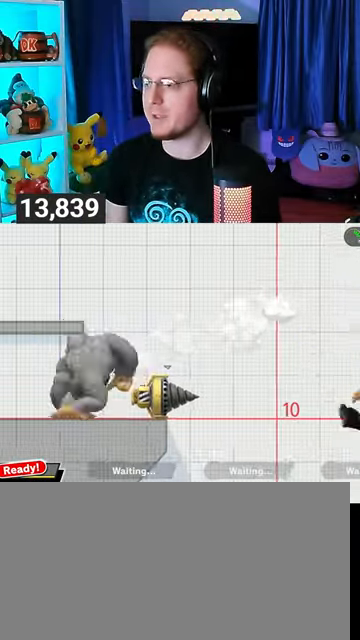
{"buttons": [], "left_stick": "center", "right_stick": "center", "events": [[100, "B", "down"], [133, "left_stick", "left"], [167, "B", "up"], [467, "left_stick", "center"]]}
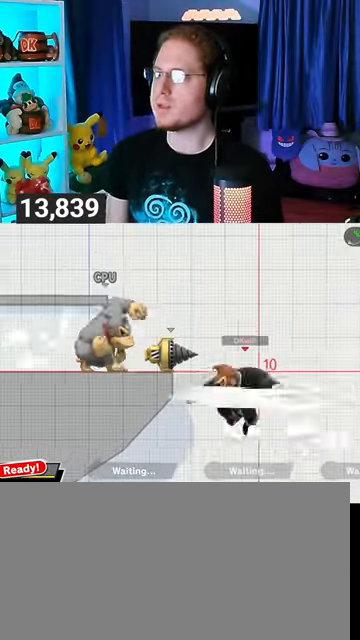
{"buttons": [], "left_stick": "center", "right_stick": "center", "events": []}
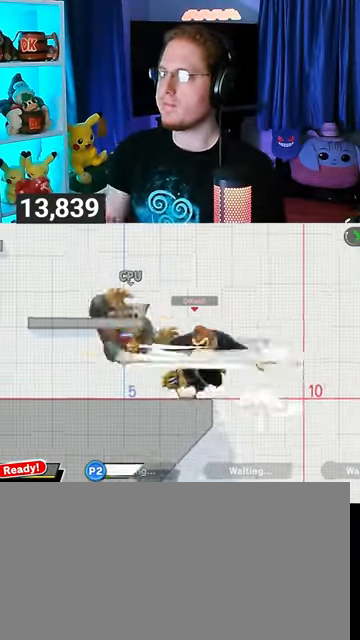
{"buttons": [], "left_stick": "center", "right_stick": "center", "events": []}
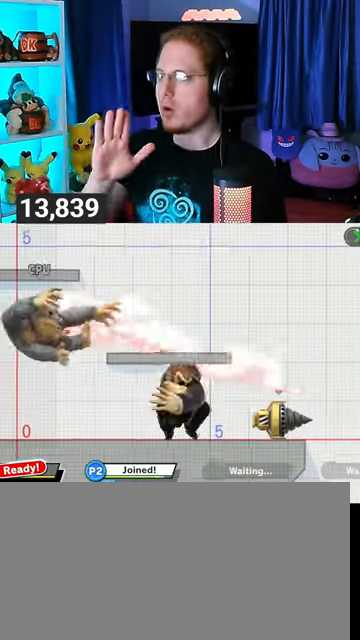
{"buttons": [], "left_stick": "center", "right_stick": "center", "events": []}
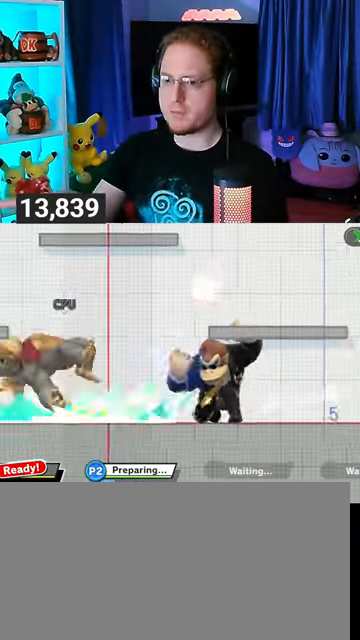
{"buttons": [], "left_stick": "center", "right_stick": "center", "events": []}
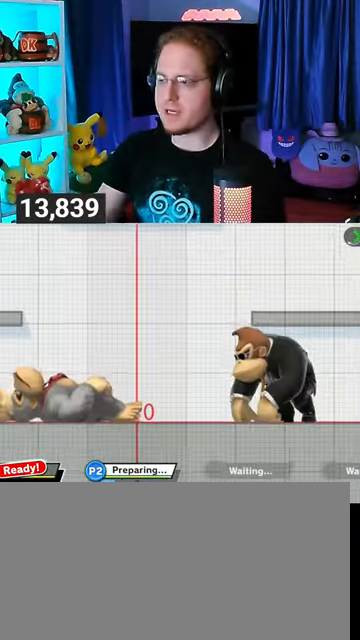
{"buttons": ["Y"], "left_stick": "center", "right_stick": "center", "events": [[433, "Y", "down"]]}
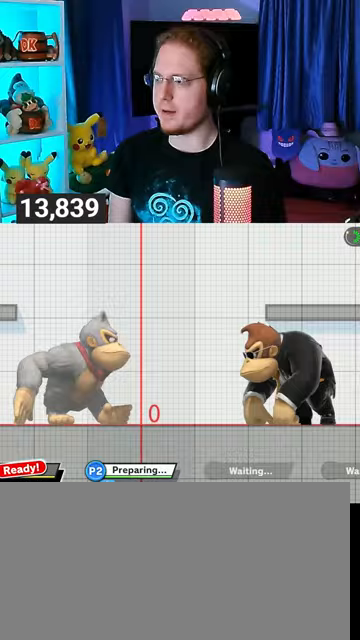
{"buttons": [], "left_stick": "center", "right_stick": "center", "events": [[33, "left_stick", "down-right"], [67, "Y", "up"], [100, "X", "down"], [300, "X", "up"], [333, "left_stick", "center"]]}
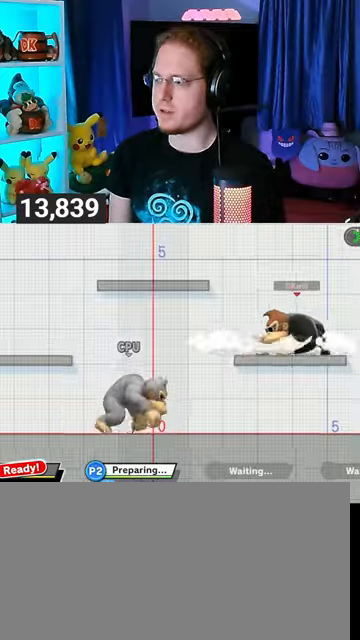
{"buttons": [], "left_stick": "down", "right_stick": "center", "events": [[33, "Y", "down"], [67, "A", "down"], [67, "Y", "up"], [100, "A", "up"], [200, "left_stick", "up-right"], [500, "left_stick", "down"]]}
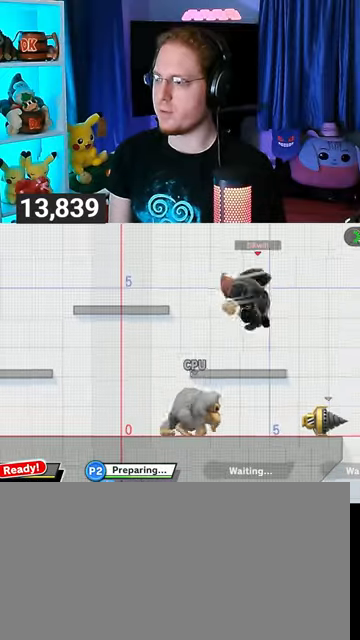
{"buttons": ["Y"], "left_stick": "right", "right_stick": "center", "events": [[133, "left_stick", "center"], [333, "Y", "down"], [467, "left_stick", "right"]]}
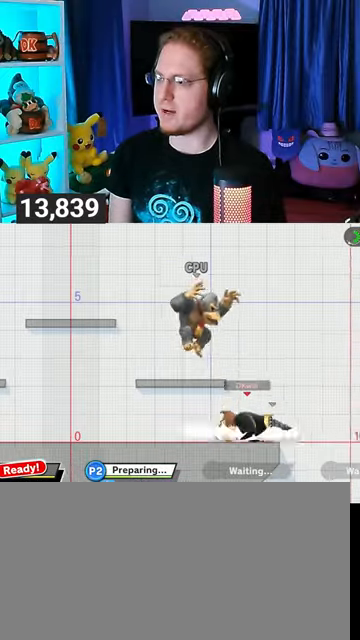
{"buttons": [], "left_stick": "left", "right_stick": "center", "events": [[67, "Y", "up"], [267, "left_stick", "up-right"], [433, "left_stick", "center"], [500, "left_stick", "left"]]}
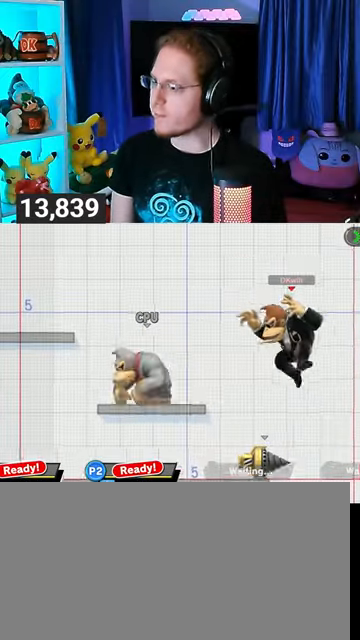
{"buttons": ["Y"], "left_stick": "up-left", "right_stick": "center", "events": [[100, "left_stick", "center"], [267, "left_stick", "left"], [333, "Y", "down"], [367, "Y", "up"], [400, "left_stick", "up-left"], [500, "Y", "down"]]}
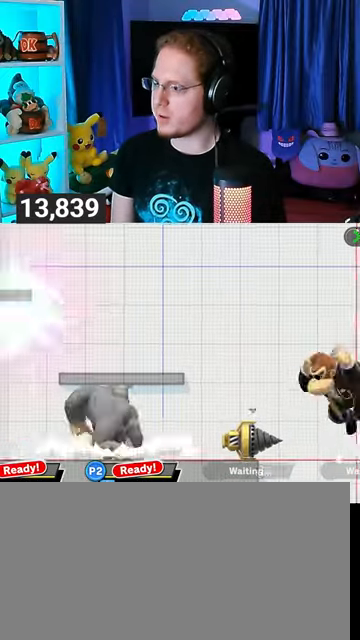
{"buttons": [], "left_stick": "center", "right_stick": "center", "events": [[67, "Y", "up"], [67, "left_stick", "up"], [100, "Y", "down"], [267, "left_stick", "down-right"], [300, "Y", "up"], [433, "left_stick", "center"]]}
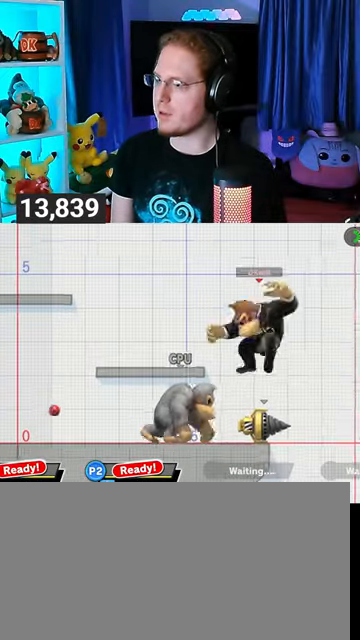
{"buttons": [], "left_stick": "up-left", "right_stick": "center", "events": [[67, "Y", "down"], [167, "left_stick", "right"], [367, "Y", "up"], [500, "left_stick", "up-left"]]}
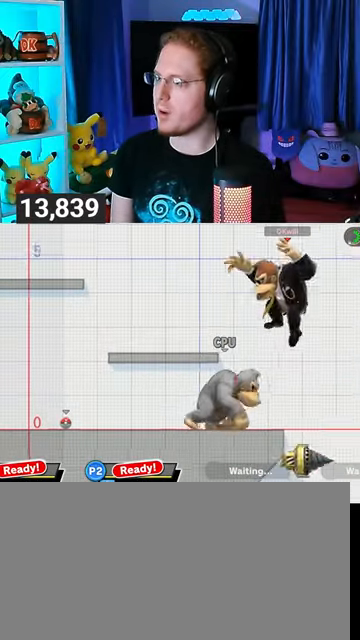
{"buttons": ["Y"], "left_stick": "center", "right_stick": "center", "events": [[367, "left_stick", "center"], [467, "Y", "down"]]}
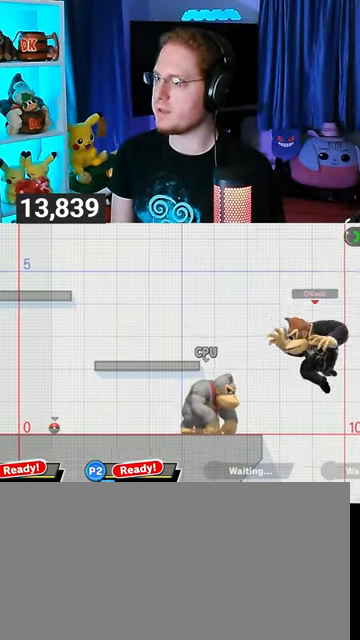
{"buttons": ["Y"], "left_stick": "center", "right_stick": "center", "events": [[100, "Y", "up"], [167, "Y", "down"], [233, "Y", "up"], [333, "Y", "down"], [400, "Y", "up"], [500, "Y", "down"]]}